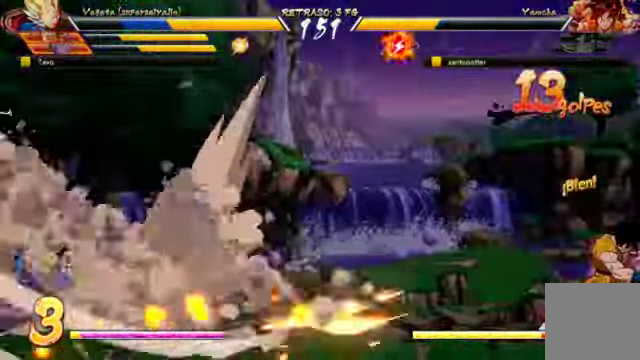
Gameplay with a controller (Xbox layout); each line is a JSON object with the inputs held at the frame after it (dt_ms = milliseconds from this image to that frame). "events" lists button and stick changes between this image and that frame as [ms after this image, input, new state], when the widget could be followed in between. Not read: L3 R1.
{"dt_ms": 500, "buttons": ["DPAD_DOWN", "DPAD_RIGHT"], "left_stick": "center", "right_stick": "center", "events": [[267, "DPAD_DOWN", "down"]]}
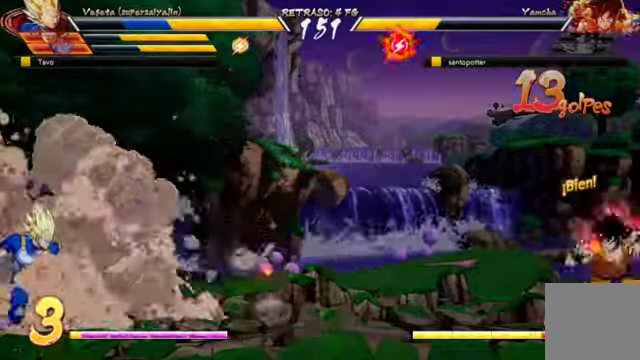
{"dt_ms": 500, "buttons": [], "left_stick": "center", "right_stick": "center", "events": [[333, "DPAD_DOWN", "up"], [333, "DPAD_RIGHT", "up"], [333, "R2", "down"], [466, "R2", "up"]]}
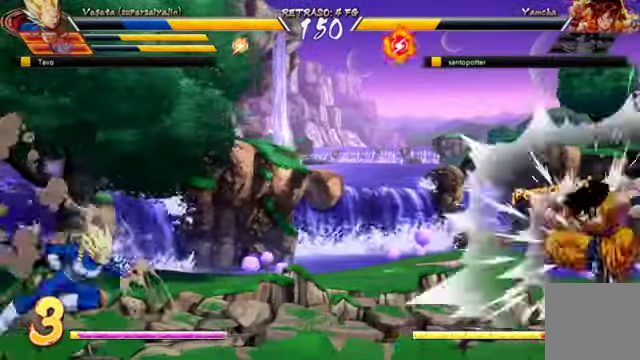
{"dt_ms": 500, "buttons": [], "left_stick": "center", "right_stick": "center", "events": [[400, "X", "down"], [433, "X", "up"]]}
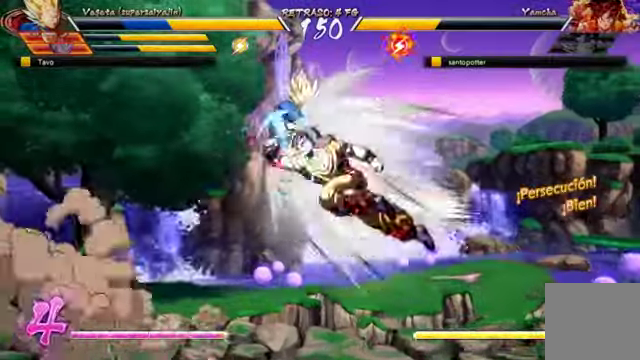
{"dt_ms": 1000, "buttons": ["DPAD_DOWN", "DPAD_RIGHT"], "left_stick": "center", "right_stick": "center"}
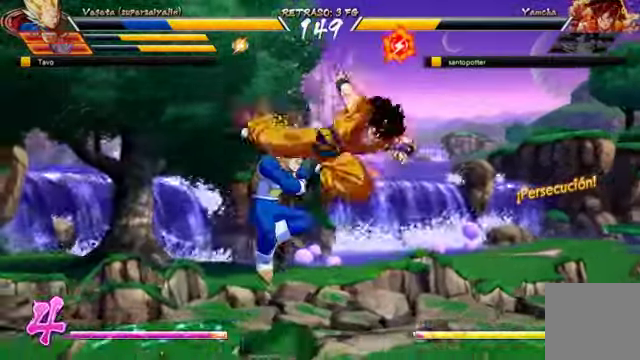
{"dt_ms": 500, "buttons": ["Y", "DPAD_DOWN", "DPAD_RIGHT"], "left_stick": "center", "right_stick": "center", "events": [[100, "X", "down"], [200, "X", "up"], [266, "X", "down"], [433, "X", "up"], [433, "Y", "down"]]}
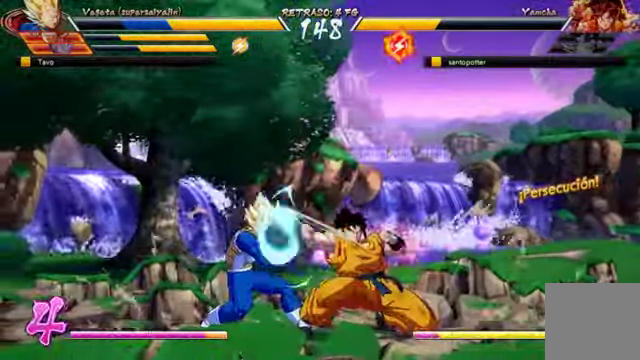
{"dt_ms": 1000, "buttons": ["DPAD_UP", "DPAD_LEFT"], "left_stick": "center", "right_stick": "center"}
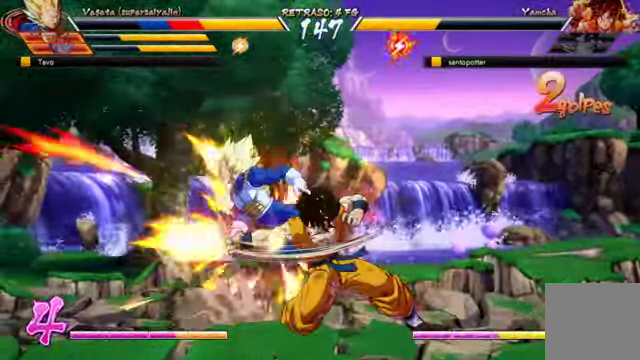
{"dt_ms": 500, "buttons": [], "left_stick": "center", "right_stick": "center", "events": [[100, "X", "down"], [133, "DPAD_LEFT", "up"], [133, "DPAD_UP", "up"], [200, "X", "up"], [266, "Y", "down"], [366, "Y", "up"]]}